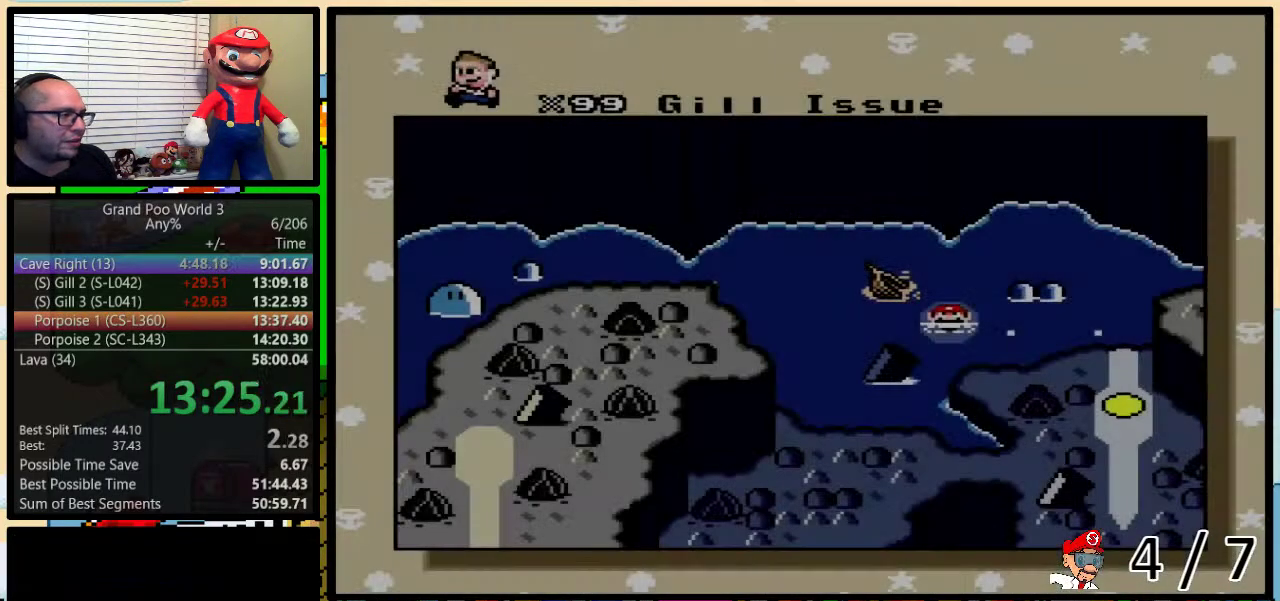
Gameplay with a controller (Nintendo layout); each line is a JSON object with the inputs held at the frame after it. "events" lists button and stick changes between this image and that frame as [ms after this image, input, new state], when the widget could be followed in between. Not read: L1 L3 R1 R3.
{"buttons": ["DPAD_UP"], "events": [[83, "DPAD_UP", "down"], [150, "DPAD_UP", "up"], [200, "DPAD_UP", "down"], [283, "DPAD_UP", "up"], [350, "DPAD_UP", "down"], [433, "DPAD_UP", "up"], [500, "DPAD_UP", "down"]]}
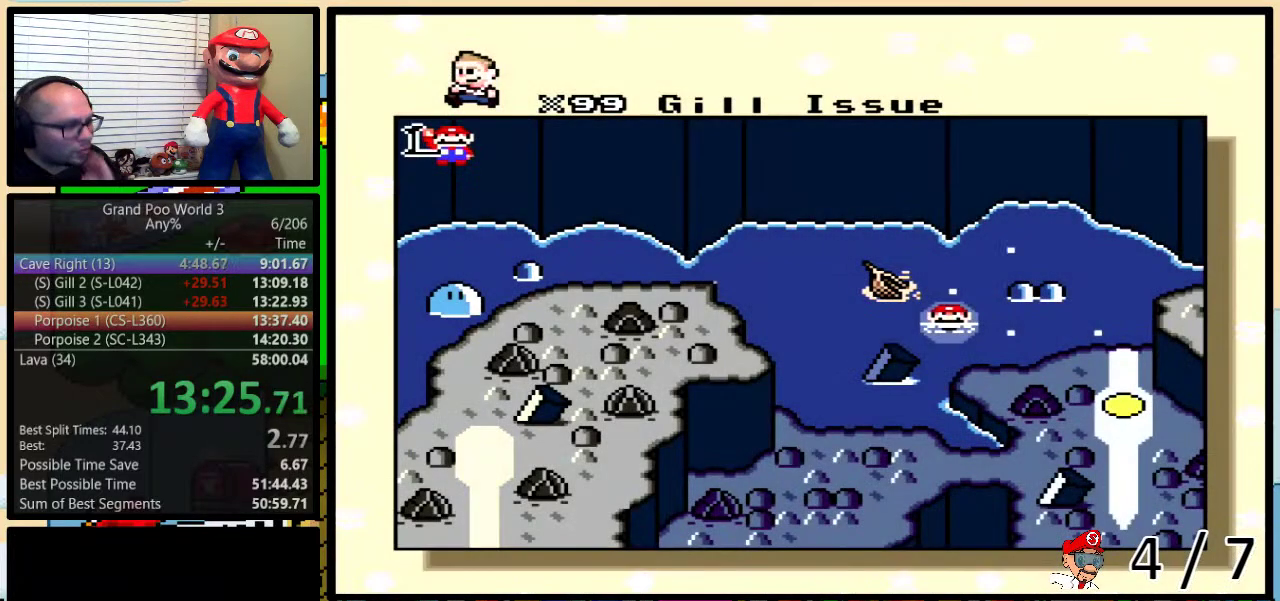
{"buttons": ["DPAD_UP"], "events": [[100, "DPAD_UP", "up"], [150, "DPAD_UP", "down"], [250, "DPAD_UP", "up"], [317, "DPAD_UP", "down"], [383, "DPAD_UP", "up"], [450, "DPAD_UP", "down"]]}
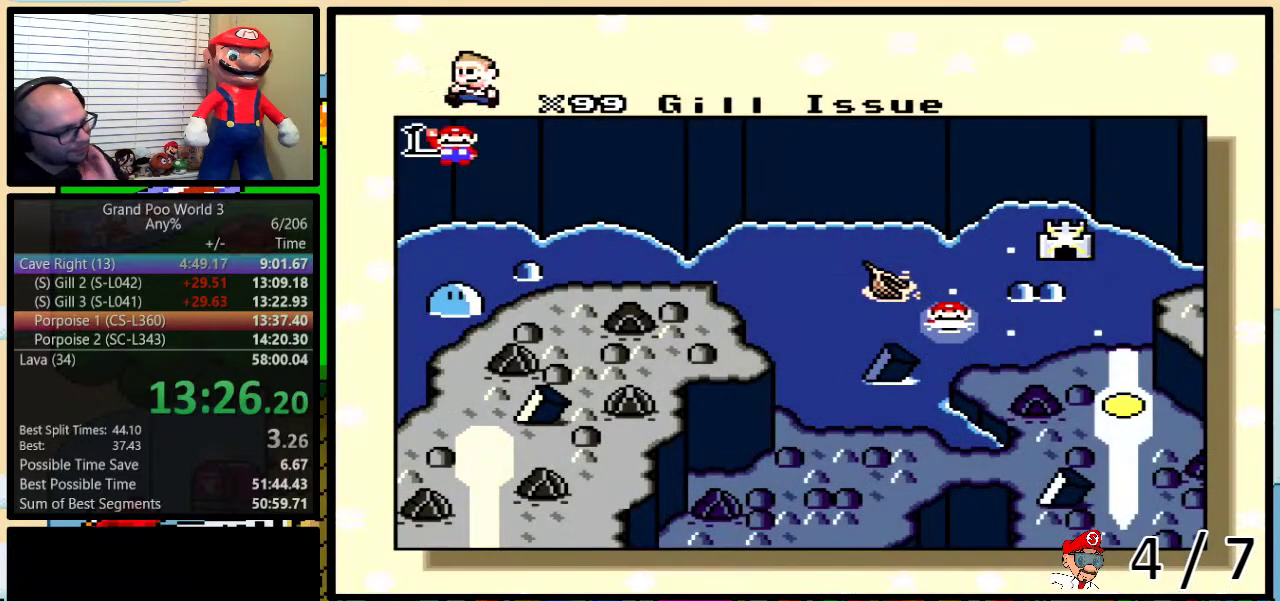
{"buttons": ["DPAD_UP"], "events": [[50, "DPAD_UP", "up"], [133, "DPAD_UP", "down"], [200, "DPAD_UP", "up"], [283, "DPAD_UP", "down"], [383, "DPAD_UP", "up"], [450, "DPAD_UP", "down"]]}
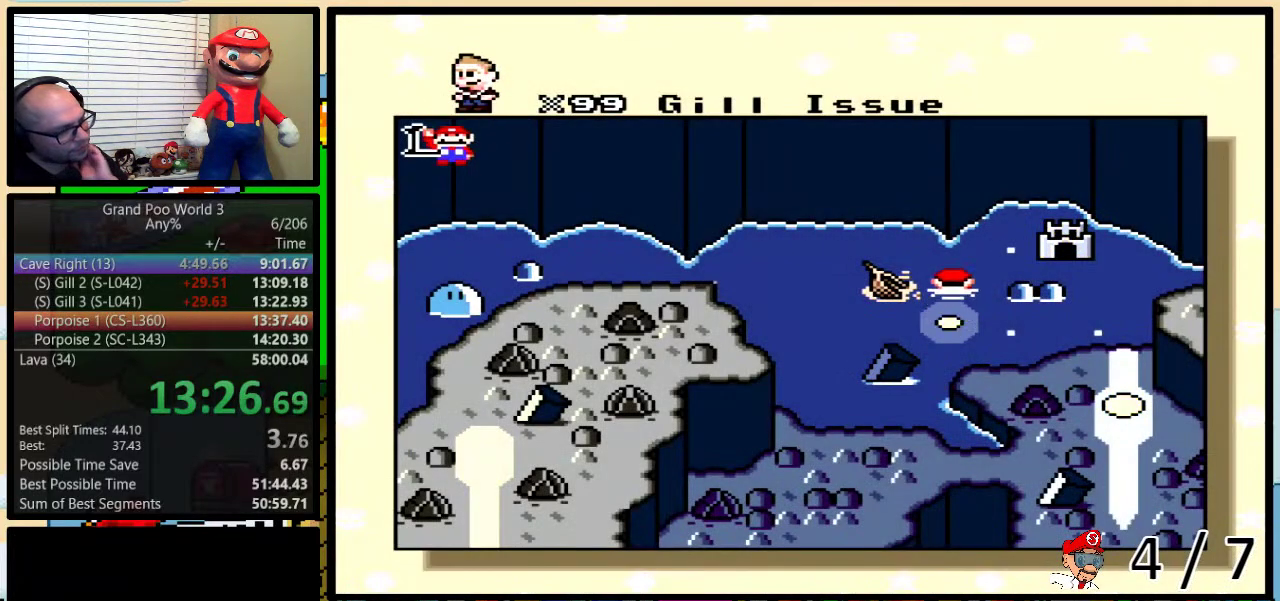
{"buttons": [], "events": [[17, "DPAD_UP", "up"], [100, "DPAD_UP", "down"], [167, "DPAD_UP", "up"]]}
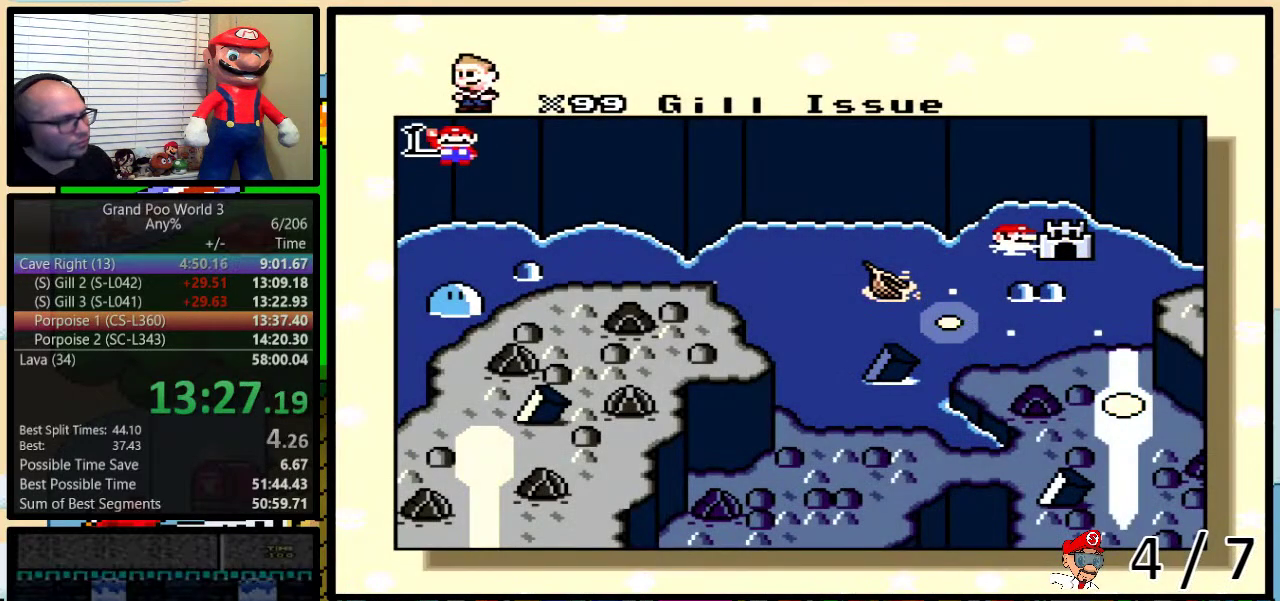
{"buttons": ["A", "B"]}
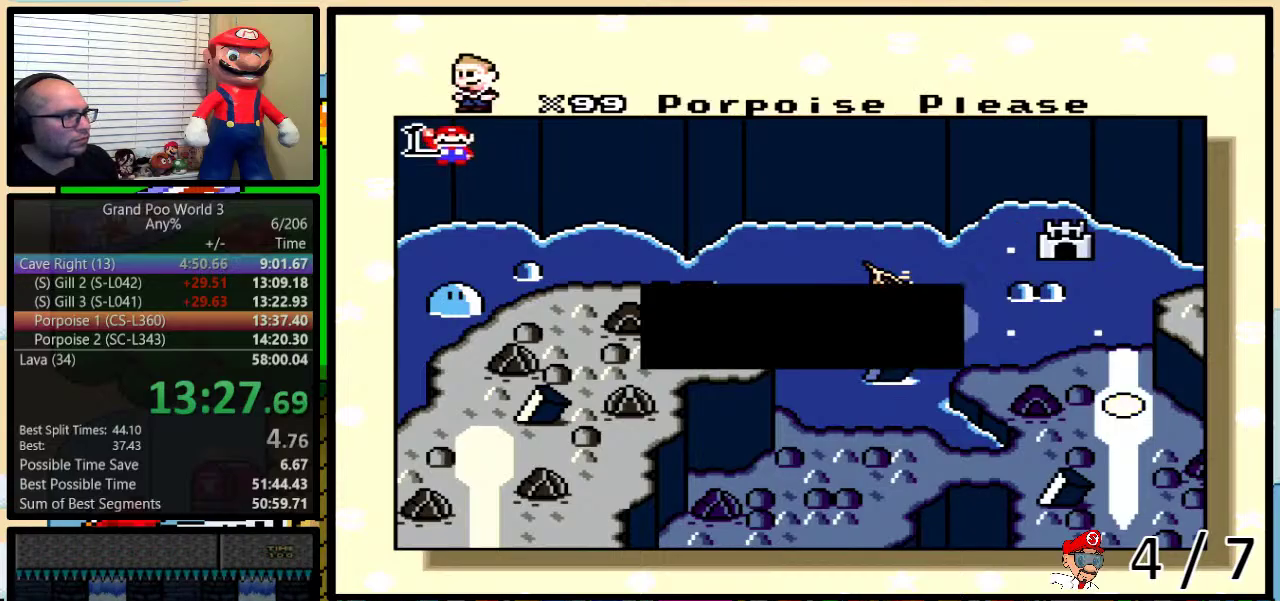
{"buttons": ["B", "X"]}
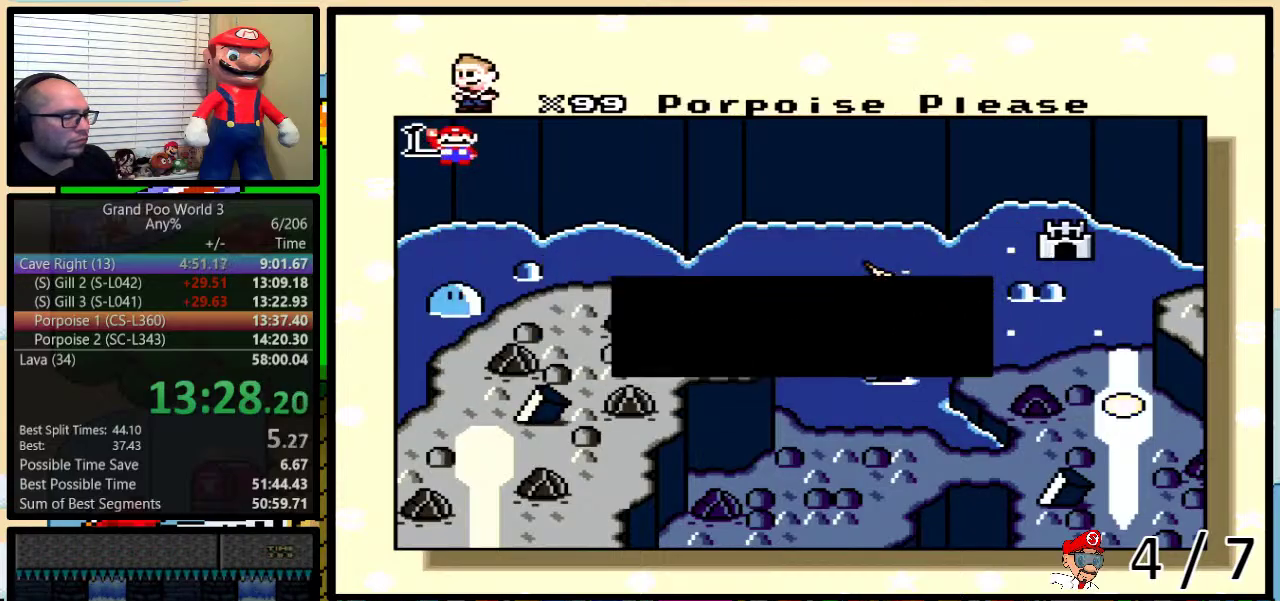
{"buttons": ["B", "X"], "events": [[33, "X", "up"], [33, "Y", "down"], [67, "A", "down"], [83, "X", "down"], [83, "Y", "up"], [117, "A", "up"], [183, "B", "up"], [183, "X", "up"], [217, "A", "down"], [250, "X", "down"], [250, "Y", "down"], [267, "A", "up"], [333, "B", "down"], [383, "A", "down"], [383, "X", "up"], [383, "Y", "up"], [450, "A", "up"], [450, "X", "down"]]}
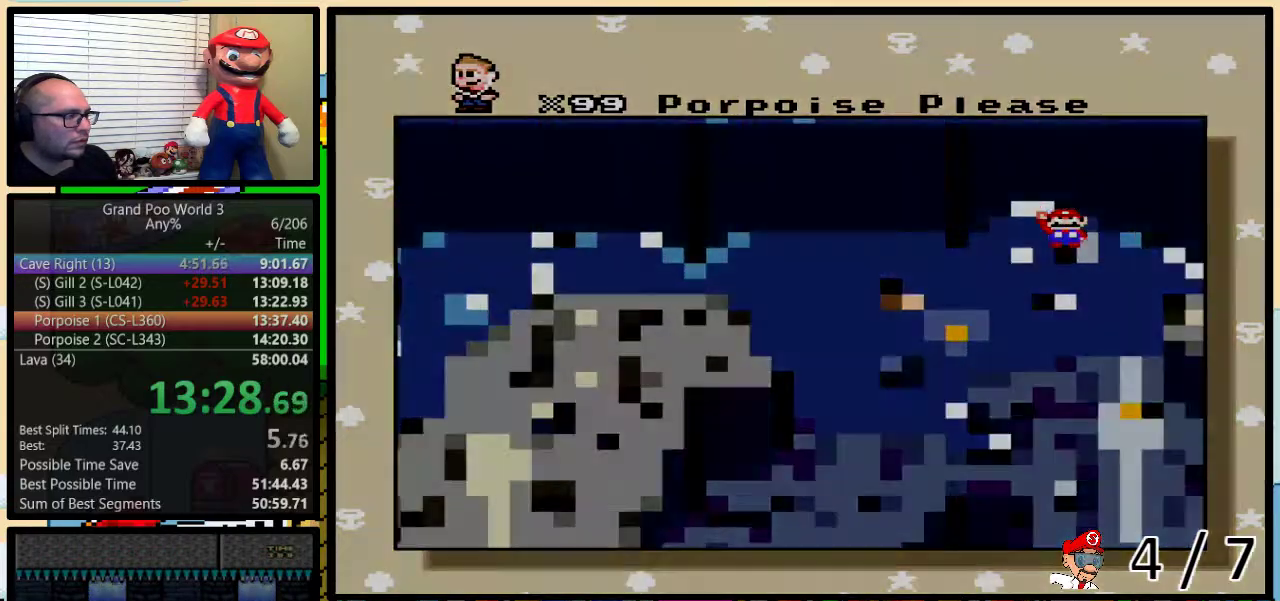
{"buttons": [], "events": [[67, "B", "up"], [67, "X", "up"]]}
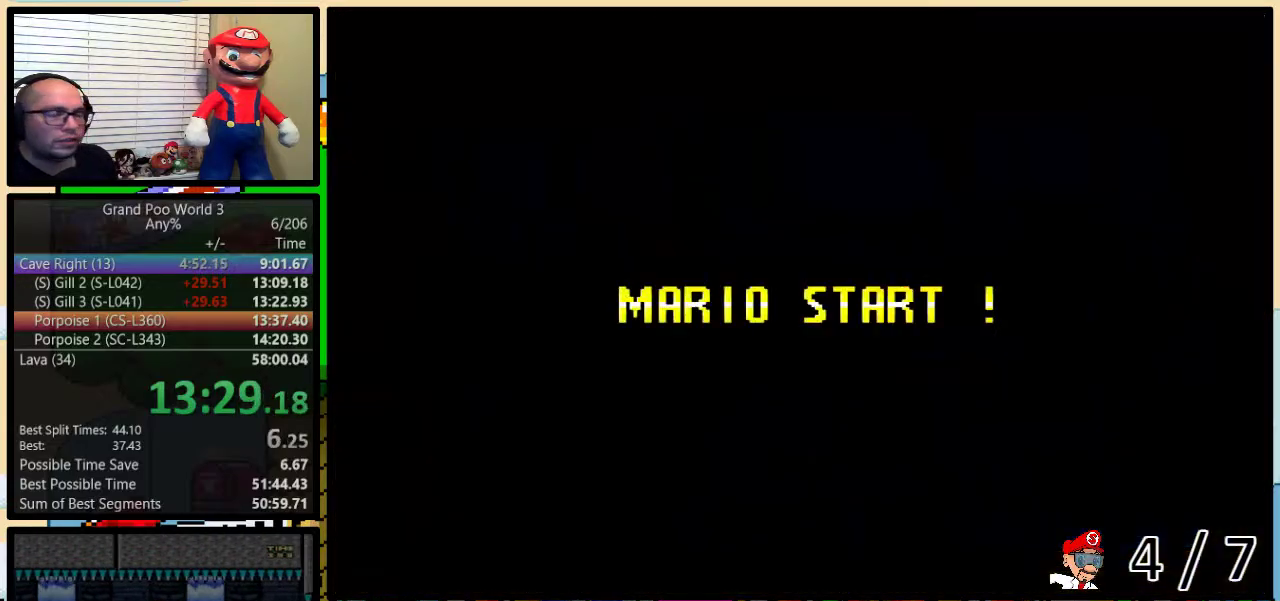
{"buttons": ["Y"], "events": [[467, "Y", "down"]]}
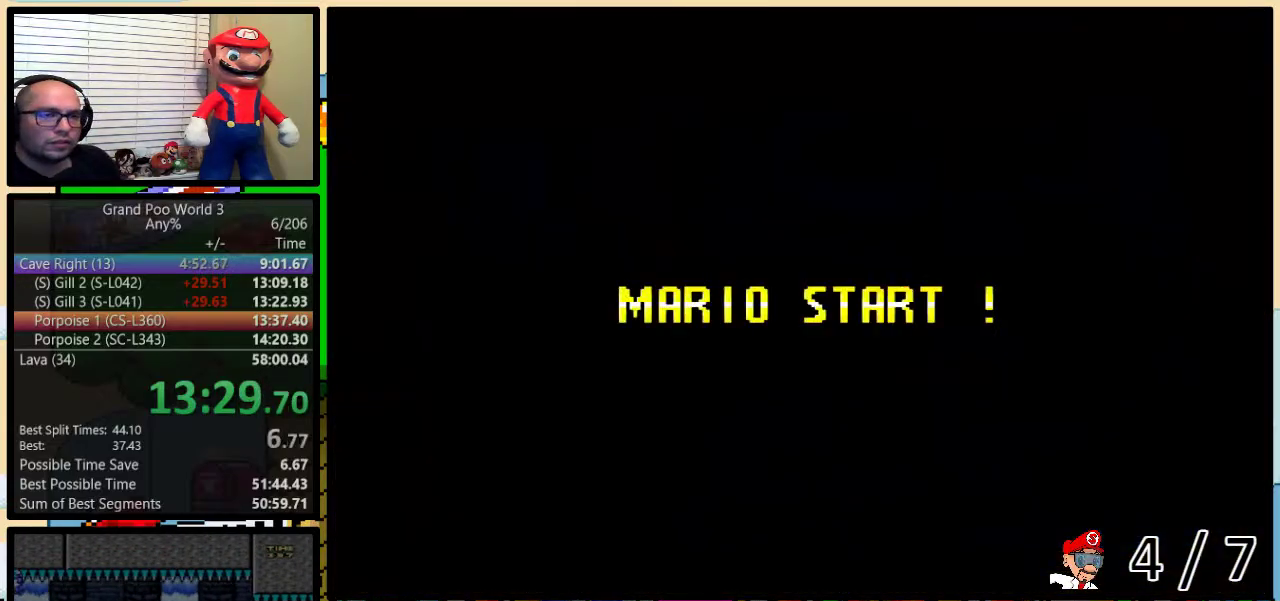
{"buttons": ["Y"], "events": []}
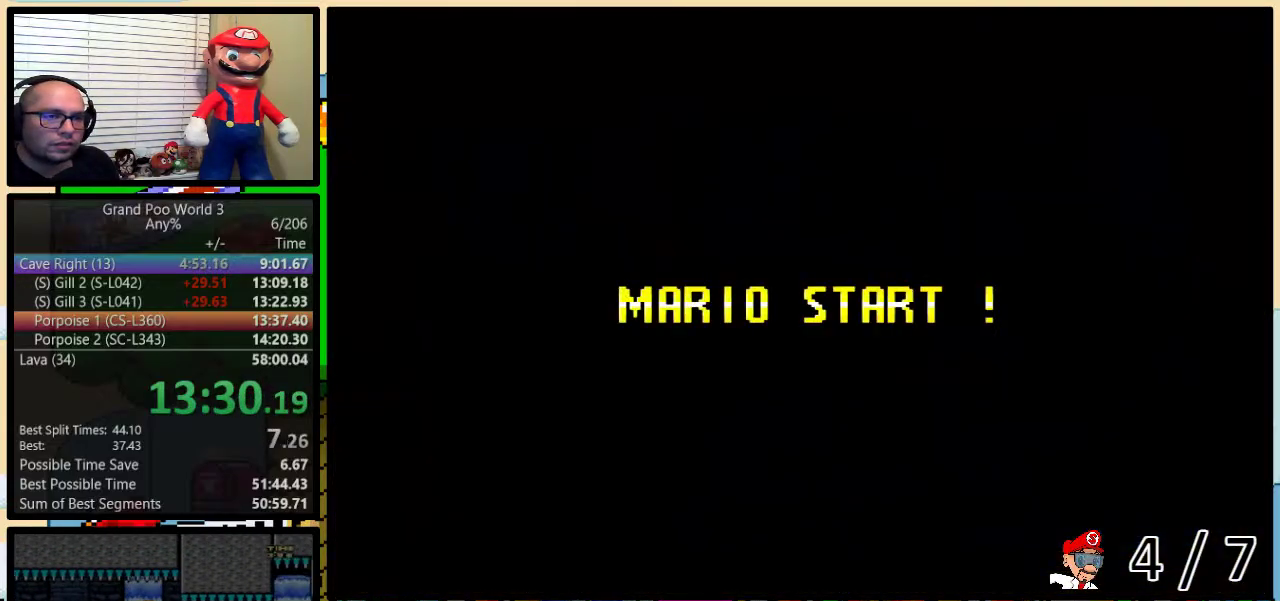
{"buttons": ["Y"], "events": [[283, "Y", "up"], [350, "Y", "down"]]}
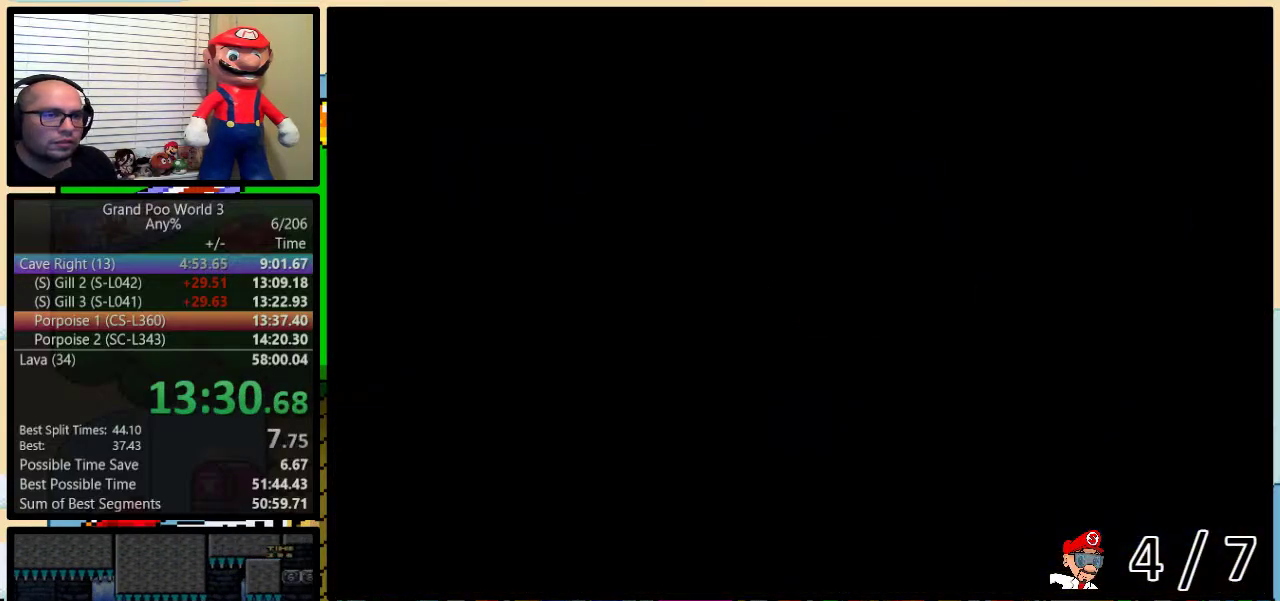
{"buttons": ["Y", "DPAD_RIGHT"], "events": [[483, "DPAD_RIGHT", "down"]]}
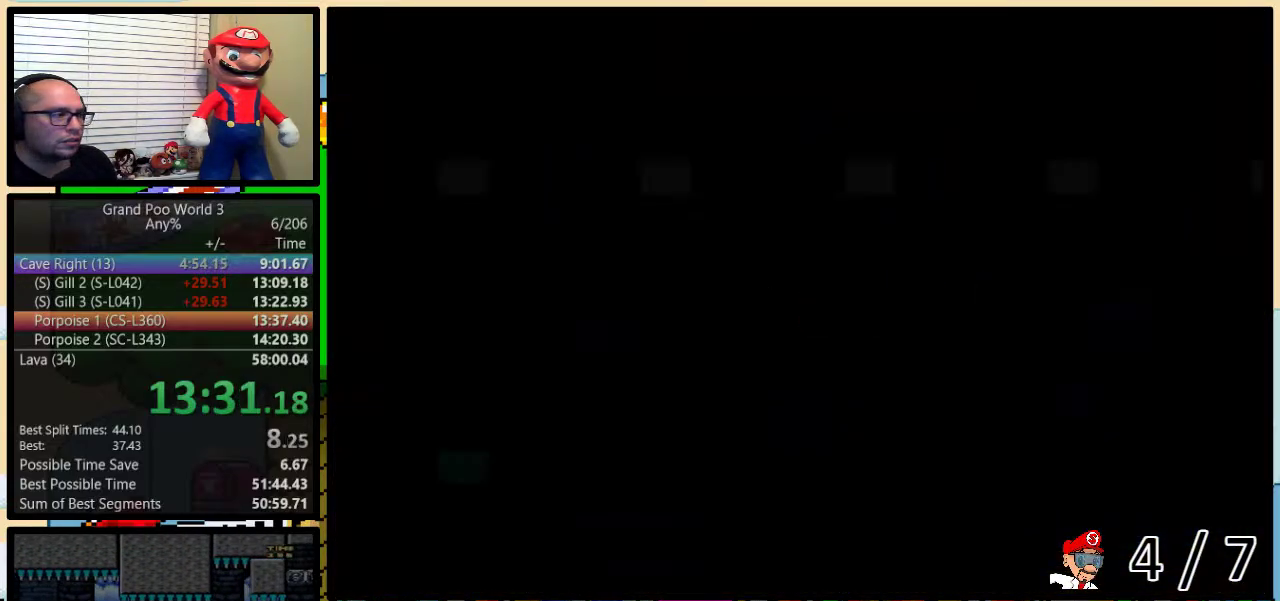
{"buttons": ["Y", "DPAD_RIGHT"], "events": [[383, "DPAD_UP", "down"], [483, "DPAD_UP", "up"]]}
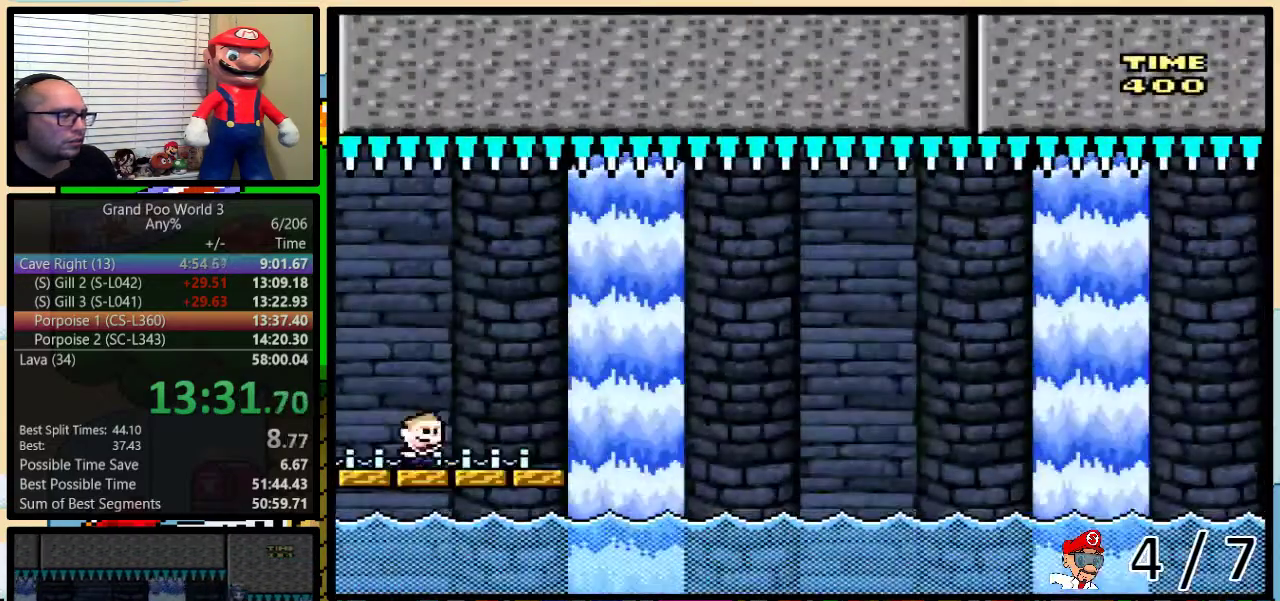
{"buttons": ["A", "Y", "DPAD_UP", "DPAD_RIGHT"], "events": [[133, "DPAD_UP", "down"], [417, "A", "down"]]}
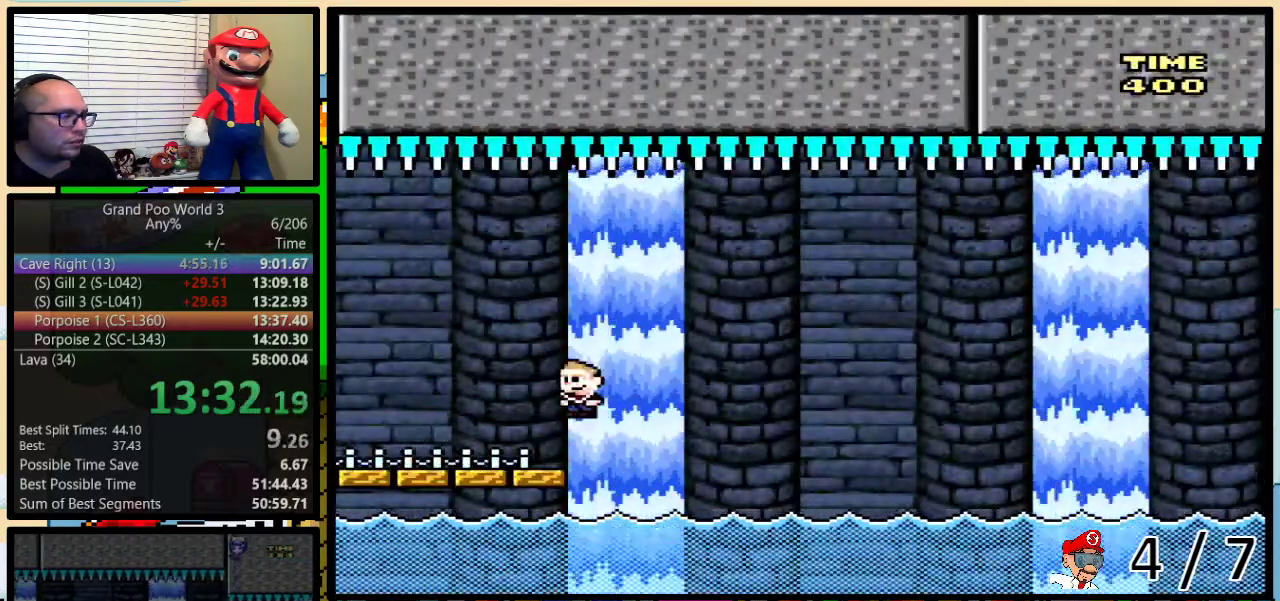
{"buttons": ["A", "Y", "DPAD_UP", "DPAD_LEFT"], "events": [[33, "A", "up"], [117, "A", "down"], [467, "DPAD_LEFT", "down"], [467, "DPAD_RIGHT", "up"]]}
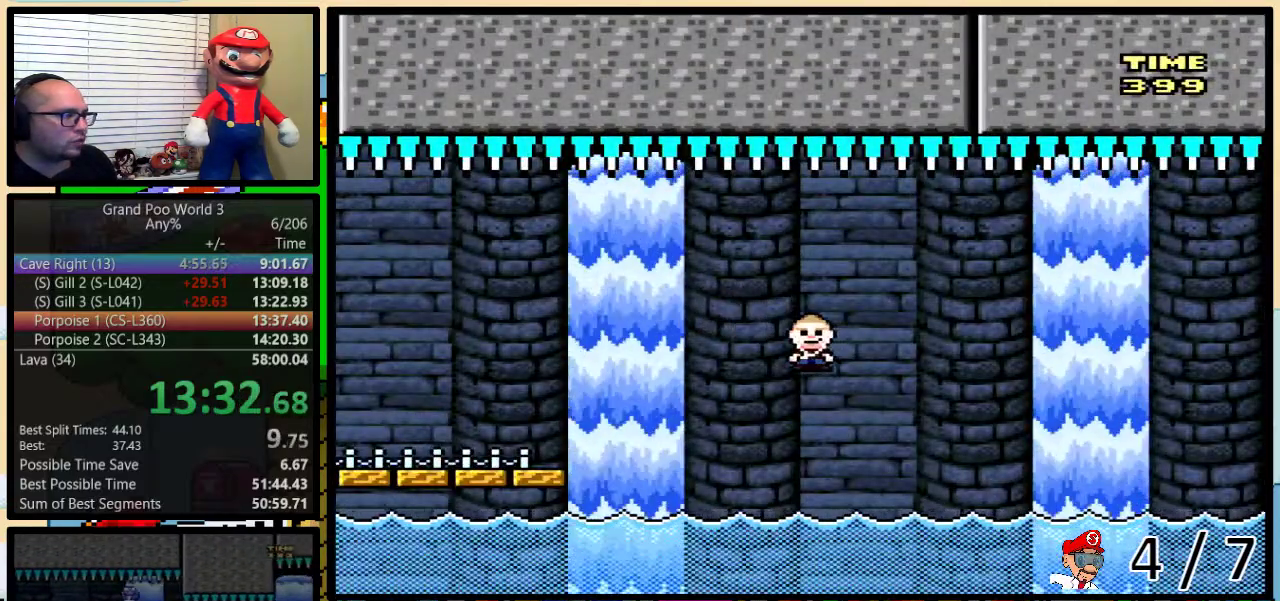
{"buttons": ["B", "Y", "DPAD_UP", "DPAD_RIGHT"], "events": [[33, "A", "up"], [83, "DPAD_LEFT", "up"], [83, "DPAD_RIGHT", "down"], [117, "DPAD_UP", "up"], [217, "DPAD_UP", "down"], [267, "B", "down"]]}
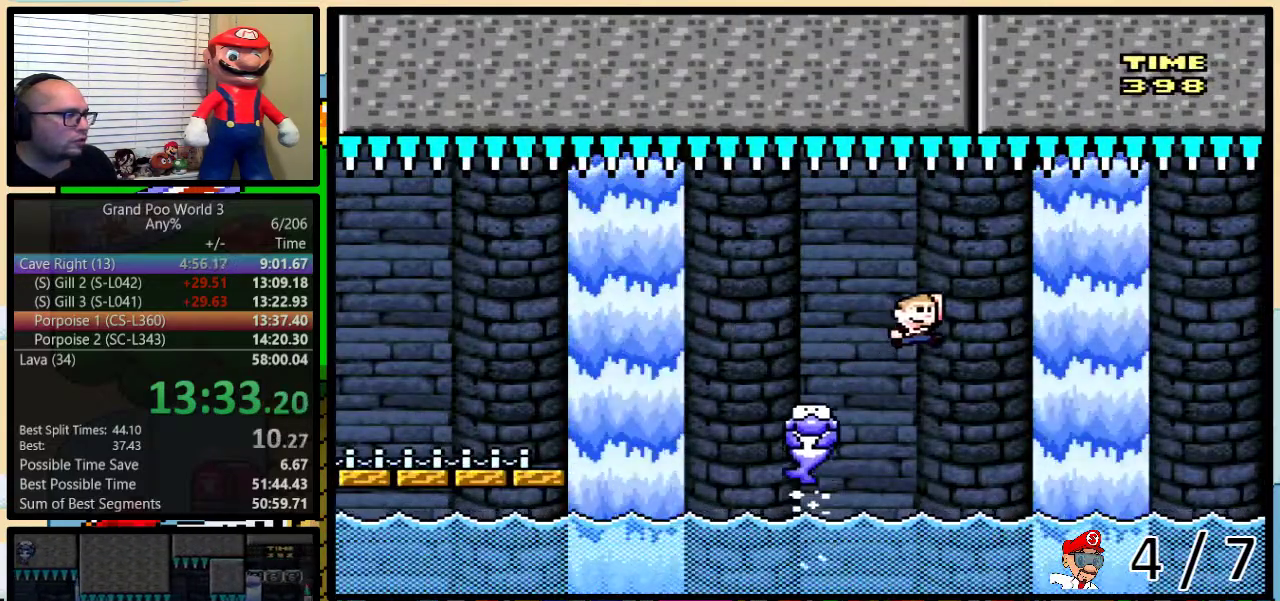
{"buttons": ["B", "Y", "DPAD_UP", "DPAD_RIGHT"], "events": []}
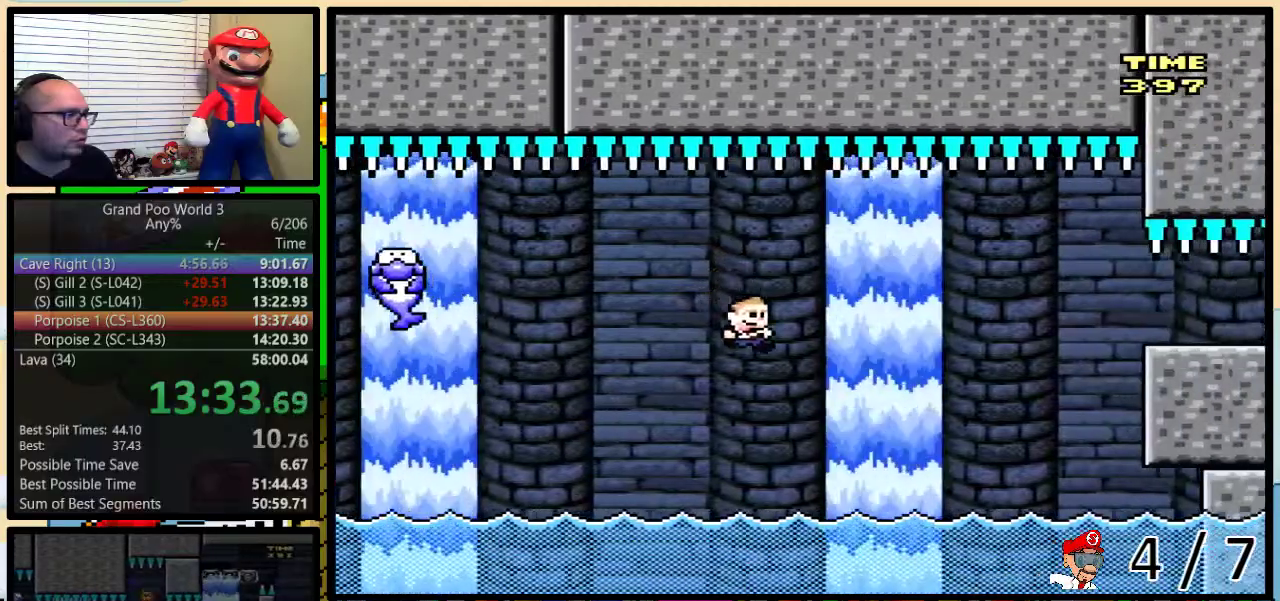
{"buttons": ["B", "Y", "DPAD_UP", "DPAD_RIGHT"], "events": [[17, "DPAD_LEFT", "down"], [17, "DPAD_RIGHT", "up"], [17, "DPAD_UP", "up"], [183, "DPAD_LEFT", "up"], [183, "DPAD_RIGHT", "down"], [200, "B", "up"], [367, "DPAD_UP", "down"], [400, "B", "down"]]}
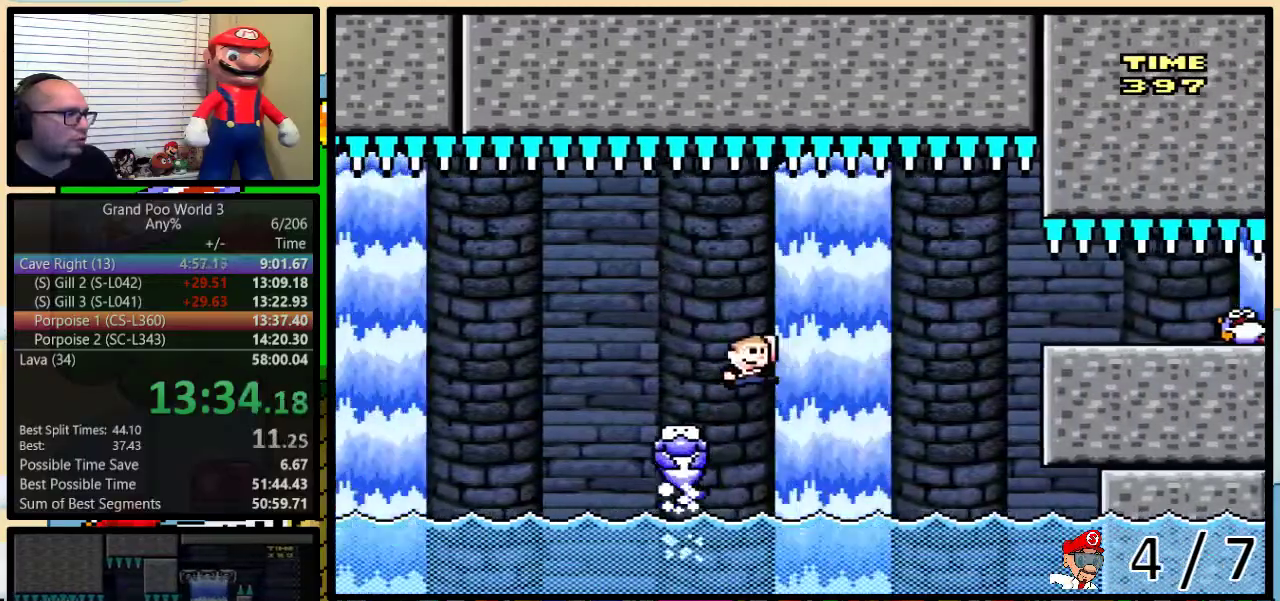
{"buttons": ["B", "Y", "DPAD_RIGHT"], "events": [[167, "DPAD_UP", "up"]]}
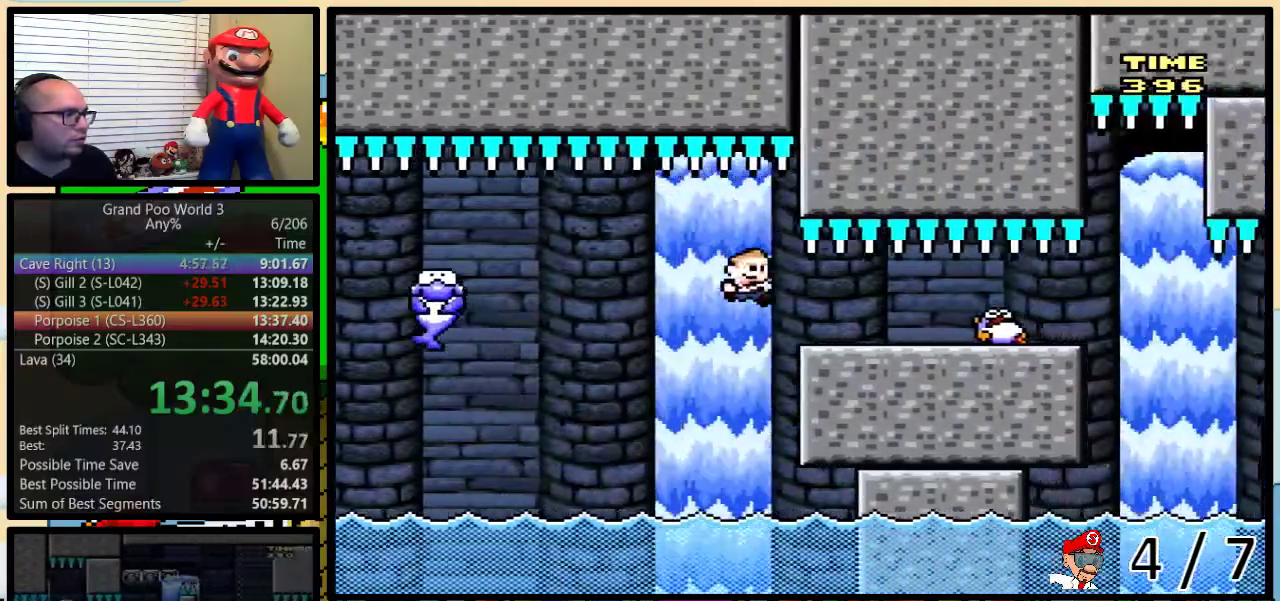
{"buttons": ["B", "Y"], "events": [[250, "DPAD_LEFT", "down"], [250, "DPAD_RIGHT", "up"], [500, "DPAD_LEFT", "up"]]}
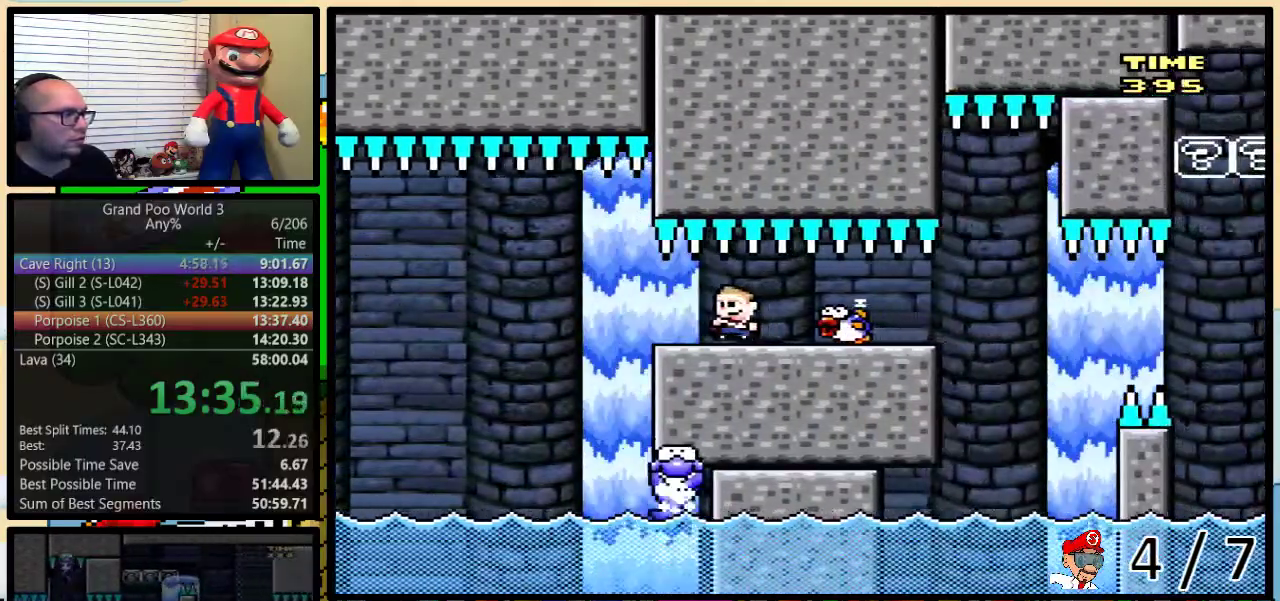
{"buttons": ["B", "Y", "DPAD_LEFT"], "events": [[50, "DPAD_LEFT", "down"]]}
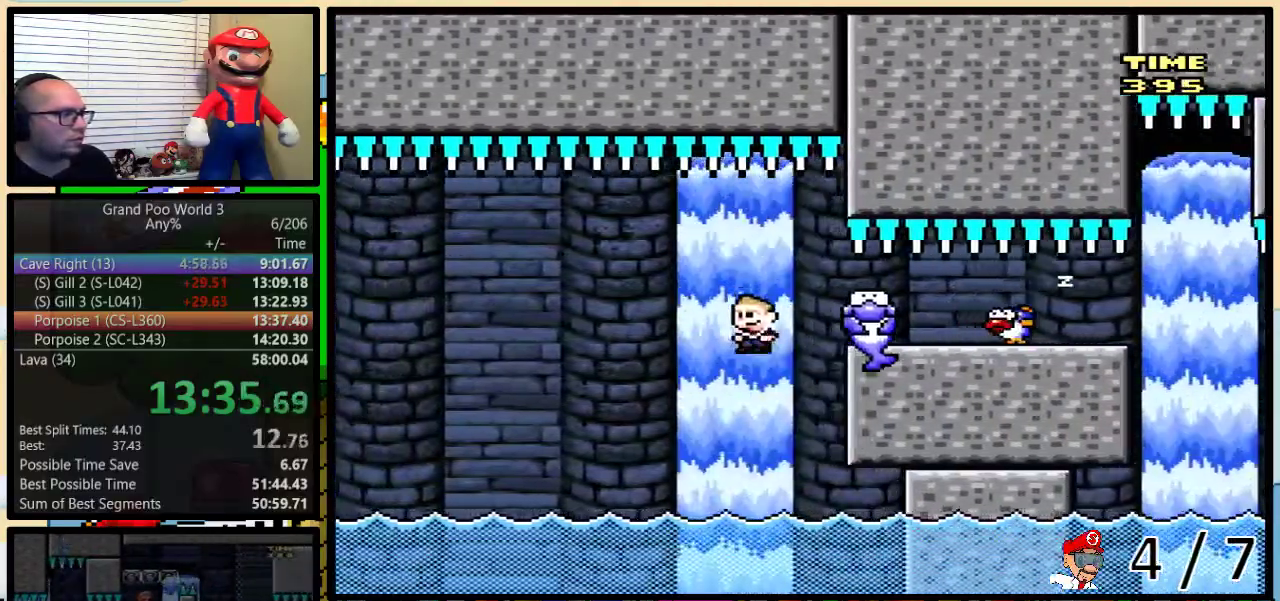
{"buttons": ["B", "Y"], "events": [[117, "DPAD_UP", "down"], [150, "DPAD_LEFT", "up"], [150, "DPAD_RIGHT", "down"], [183, "DPAD_UP", "up"], [300, "DPAD_RIGHT", "up"]]}
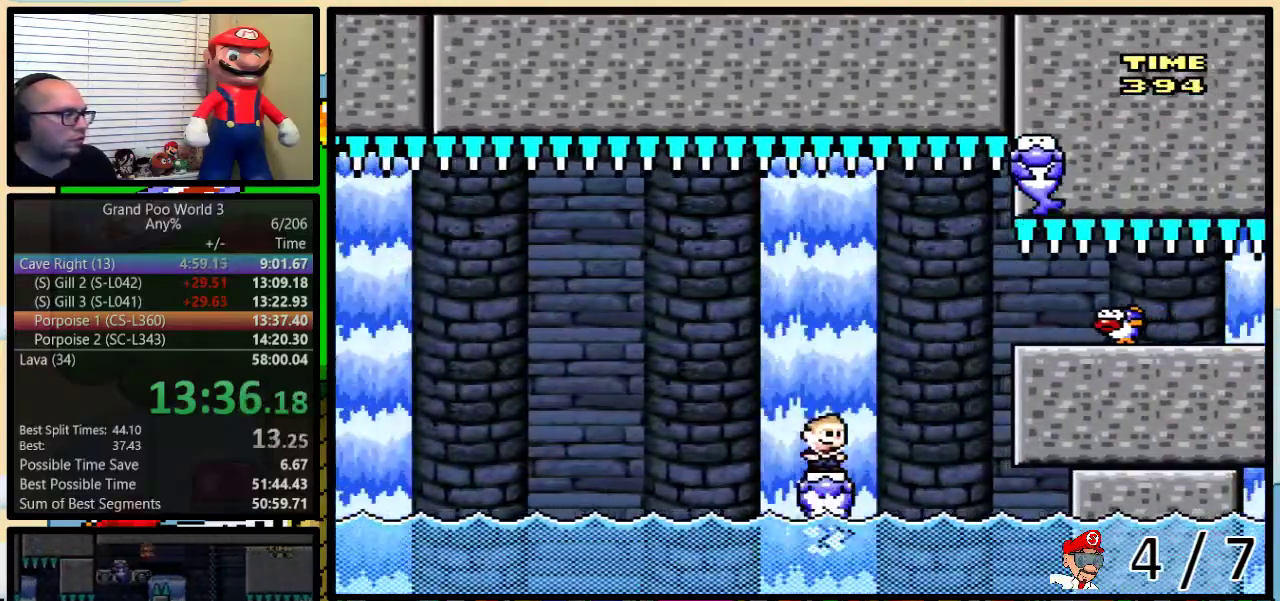
{"buttons": ["Y", "DPAD_LEFT"], "events": [[133, "B", "up"], [150, "DPAD_RIGHT", "down"], [183, "DPAD_UP", "down"], [283, "DPAD_UP", "up"], [383, "A", "down"], [450, "DPAD_LEFT", "down"], [450, "DPAD_RIGHT", "up"], [483, "A", "up"]]}
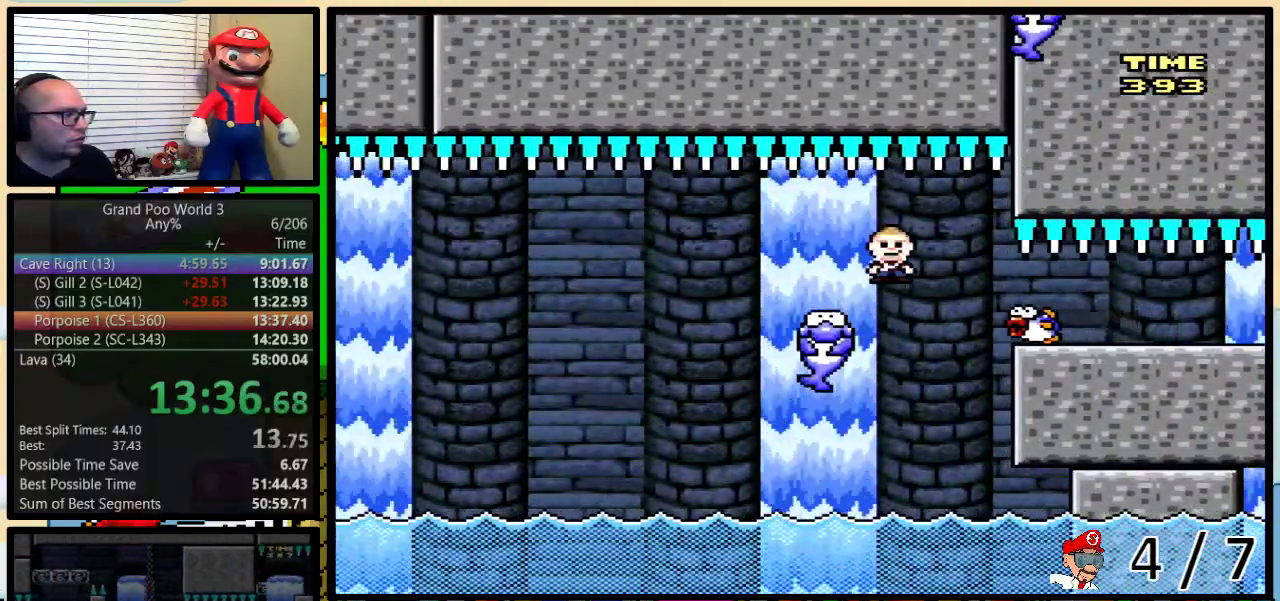
{"buttons": ["Y", "DPAD_UP", "DPAD_RIGHT"], "events": [[50, "DPAD_LEFT", "up"], [50, "DPAD_RIGHT", "down"], [117, "A", "down"], [183, "DPAD_UP", "down"], [400, "A", "up"]]}
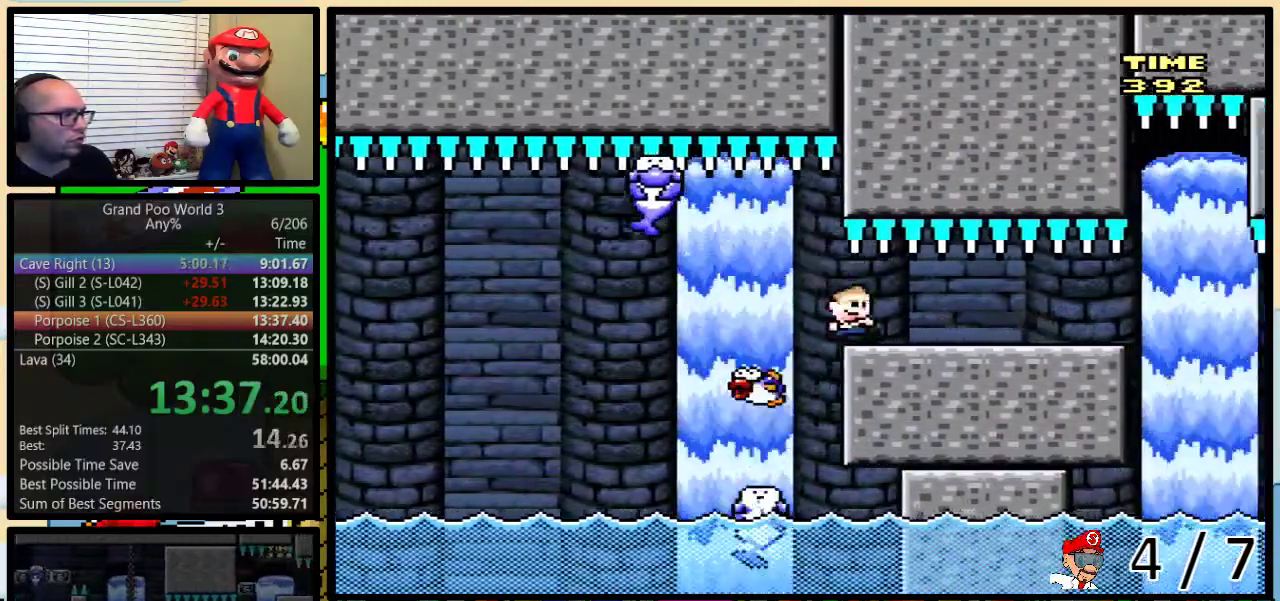
{"buttons": ["Y", "DPAD_UP", "DPAD_RIGHT"], "events": []}
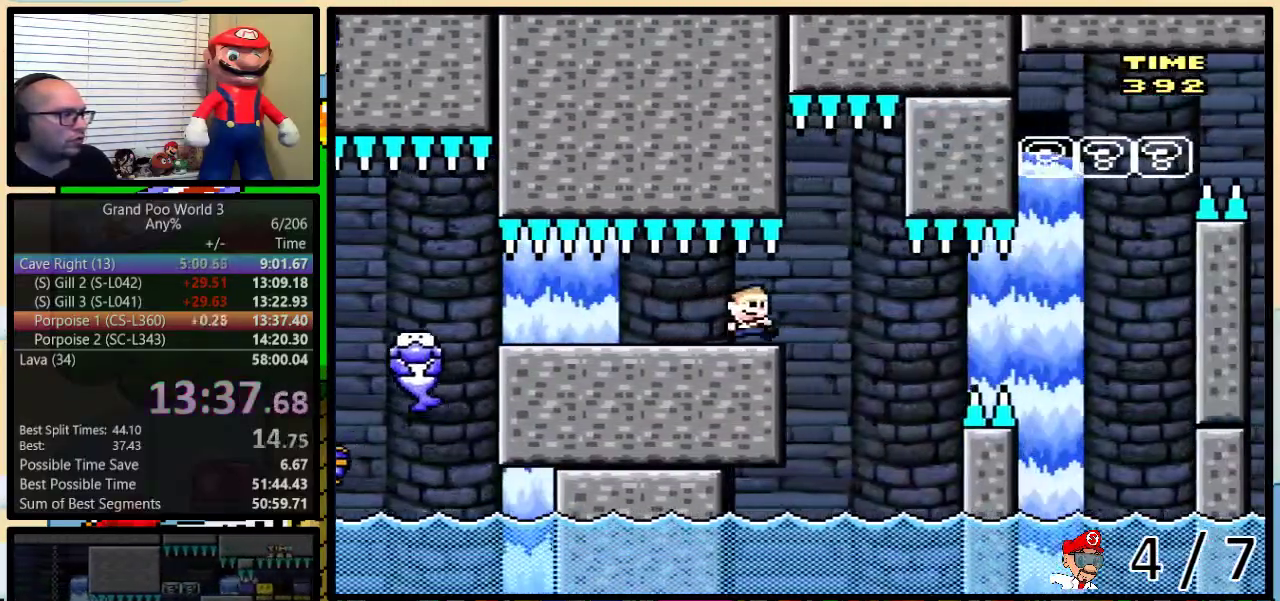
{"buttons": ["Y", "DPAD_LEFT"], "events": [[67, "A", "down"], [133, "A", "up"], [133, "DPAD_RIGHT", "up"], [167, "DPAD_LEFT", "down"], [167, "DPAD_UP", "up"], [300, "DPAD_LEFT", "up"], [300, "DPAD_RIGHT", "down"], [367, "DPAD_RIGHT", "up"], [400, "DPAD_LEFT", "down"]]}
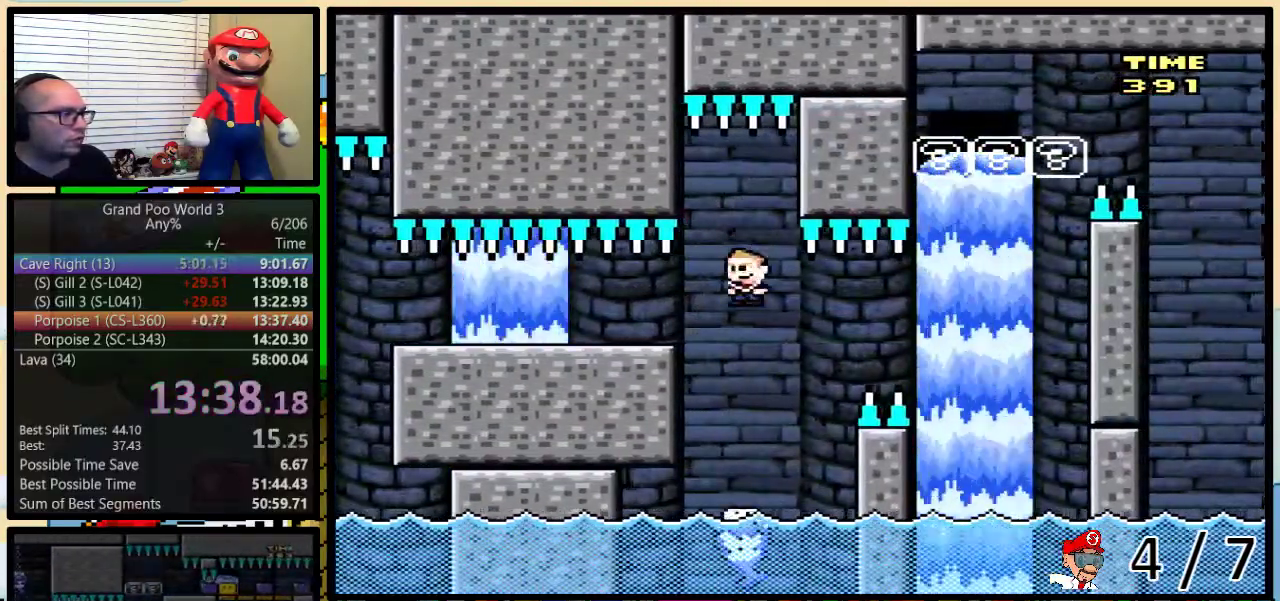
{"buttons": ["A", "Y", "DPAD_RIGHT"], "events": [[50, "DPAD_LEFT", "up"], [50, "DPAD_RIGHT", "down"], [183, "DPAD_UP", "down"], [450, "A", "down"], [450, "DPAD_UP", "up"]]}
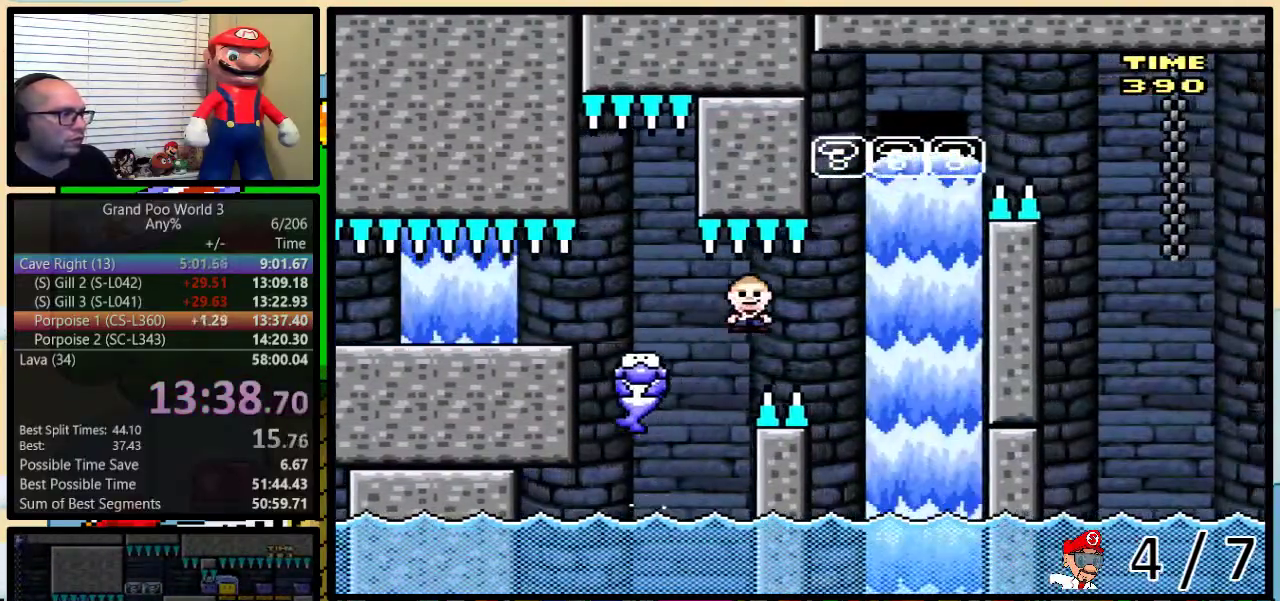
{"buttons": ["A", "Y", "DPAD_LEFT"], "events": [[233, "DPAD_LEFT", "down"], [233, "DPAD_RIGHT", "up"], [350, "DPAD_LEFT", "up"], [350, "DPAD_RIGHT", "down"], [417, "DPAD_RIGHT", "up"], [450, "DPAD_LEFT", "down"]]}
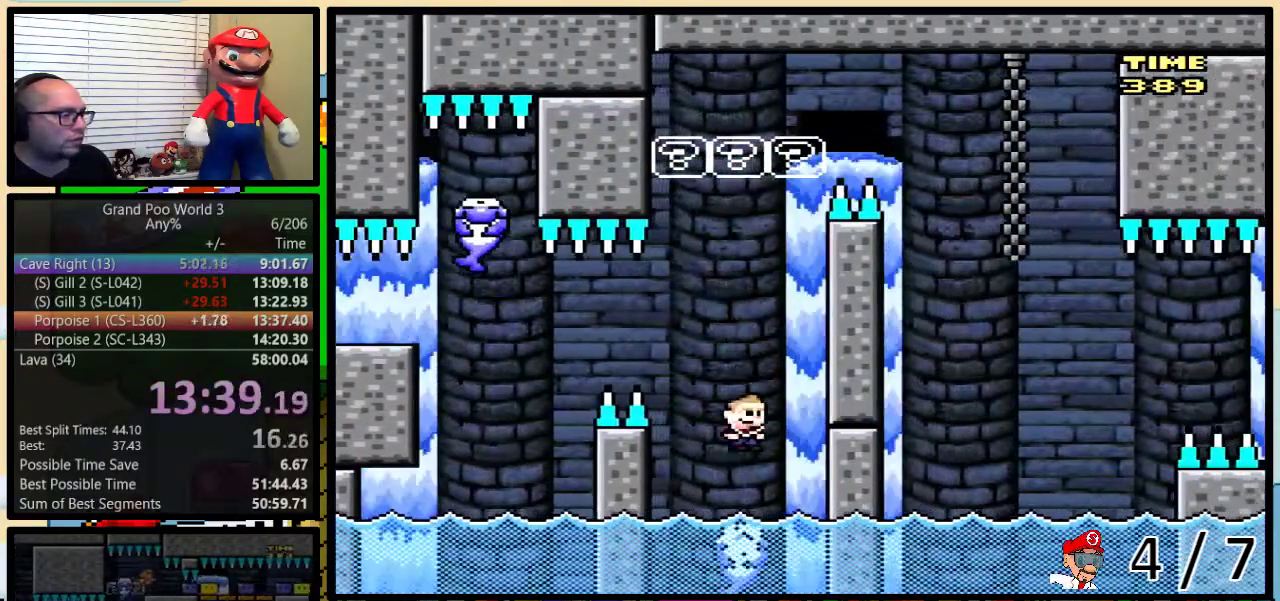
{"buttons": ["Y"], "events": [[67, "DPAD_LEFT", "up"], [317, "A", "up"]]}
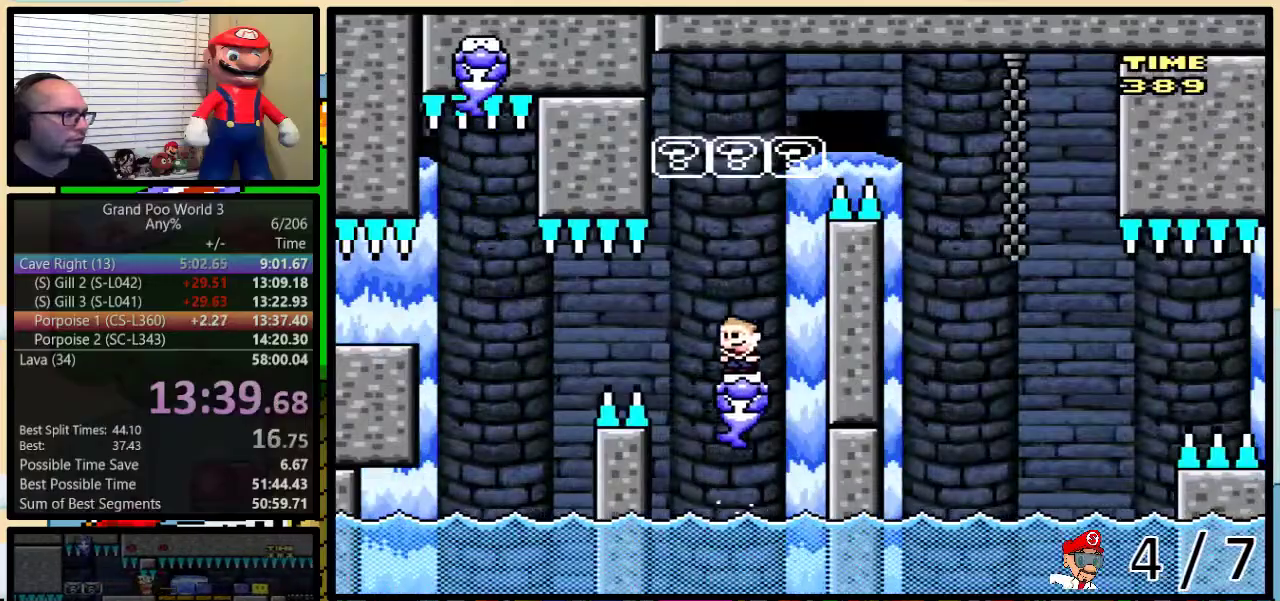
{"buttons": ["Y", "DPAD_UP", "DPAD_RIGHT"], "events": [[500, "DPAD_RIGHT", "down"], [500, "DPAD_UP", "down"]]}
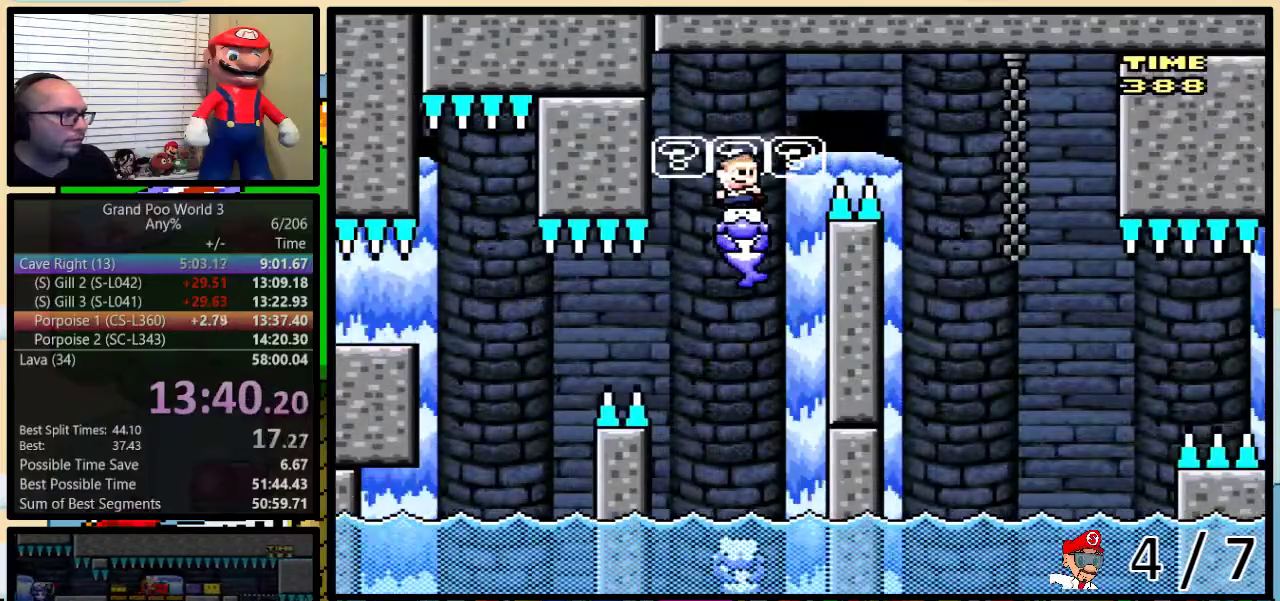
{"buttons": ["A", "Y", "DPAD_UP", "DPAD_RIGHT"], "events": [[217, "A", "down"]]}